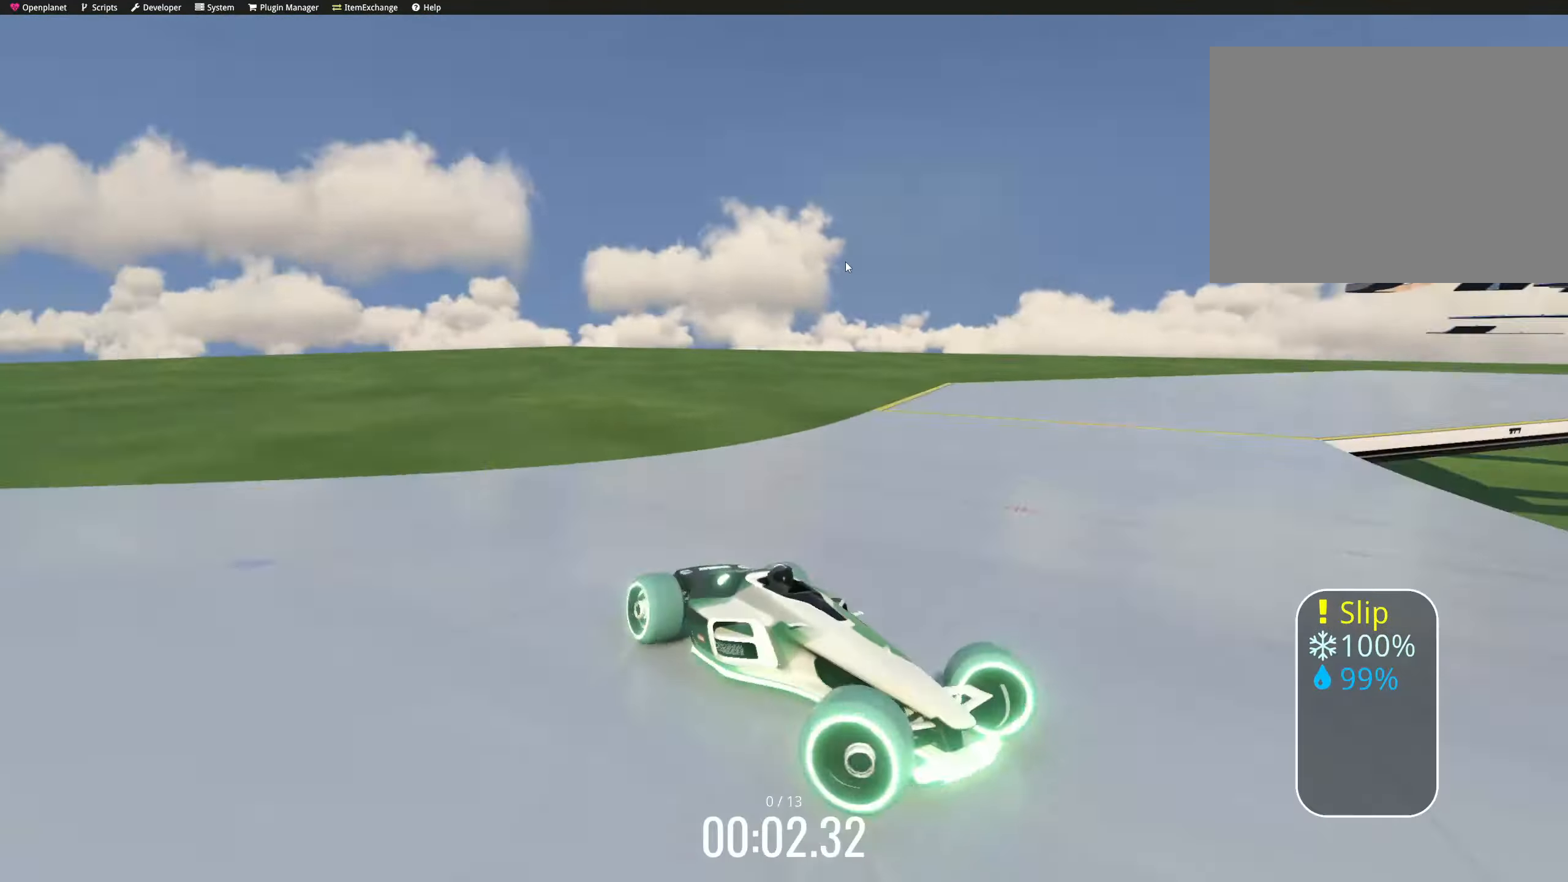
Gameplay with keyboard; each line is a JSON object with the keys held at the frame after it. "events" lists presses ("down") and releases ("up") of "down", "left", "right" and "up" between this image and that frame as [ms after this image, input, new state], when the widget could be followed in between. No other keys are recorded. Mouse input is not recorded.
{"keys": ["left", "up"], "events": [[33, "down", "up"], [83, "down", "down"], [100, "down", "up"], [133, "down", "down"], [150, "down", "up"]]}
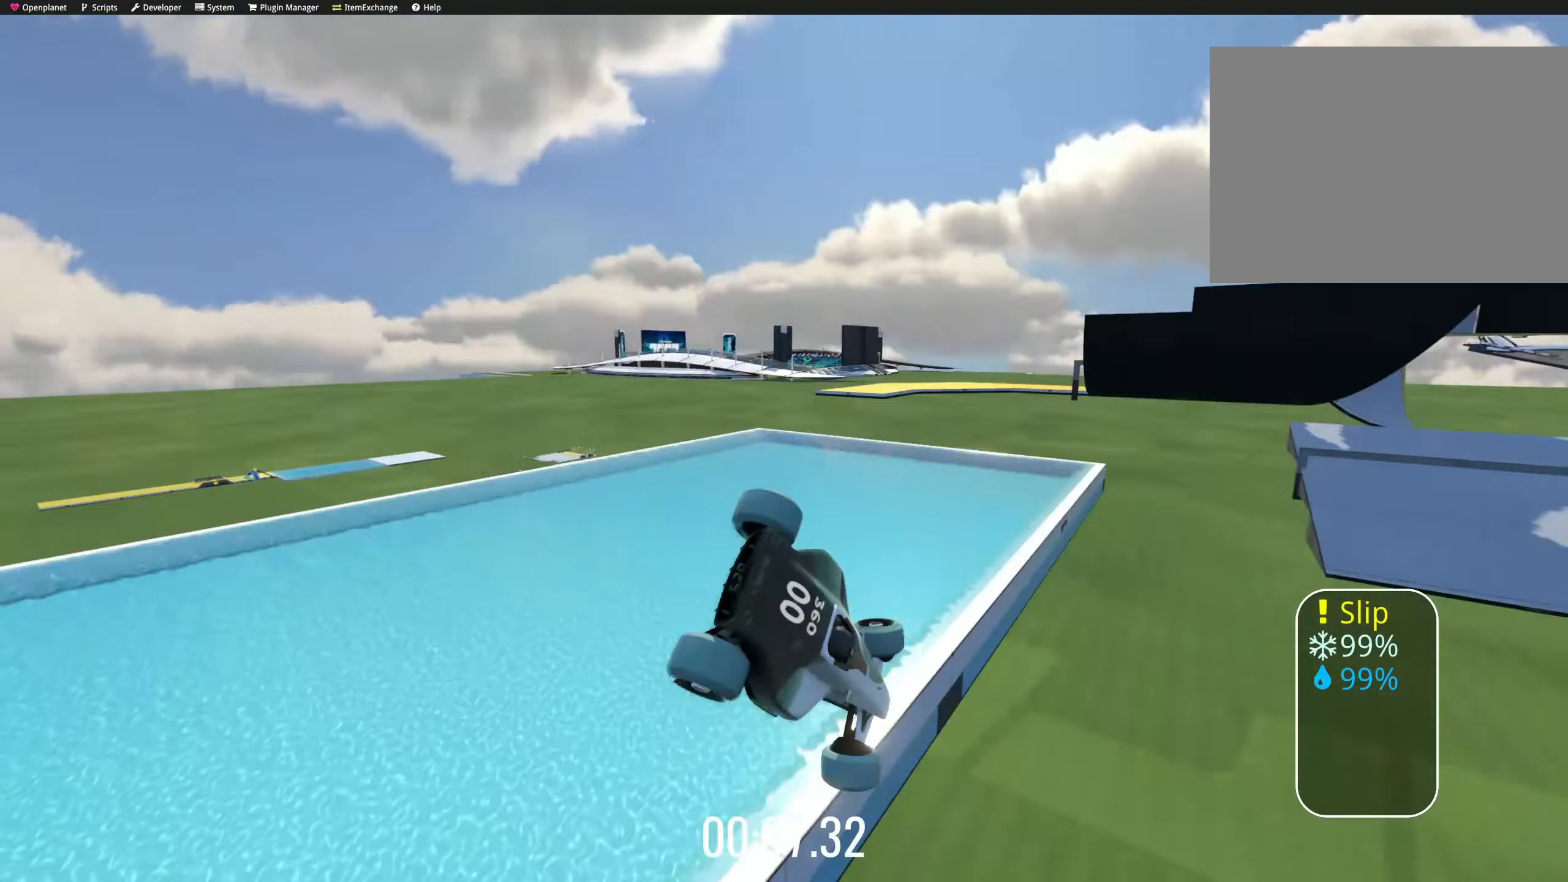
{"keys": ["up"], "events": [[66, "left", "up"], [216, "down", "down"], [333, "down", "up"], [333, "left", "down"], [416, "left", "up"], [433, "right", "down"], [466, "right", "up"]]}
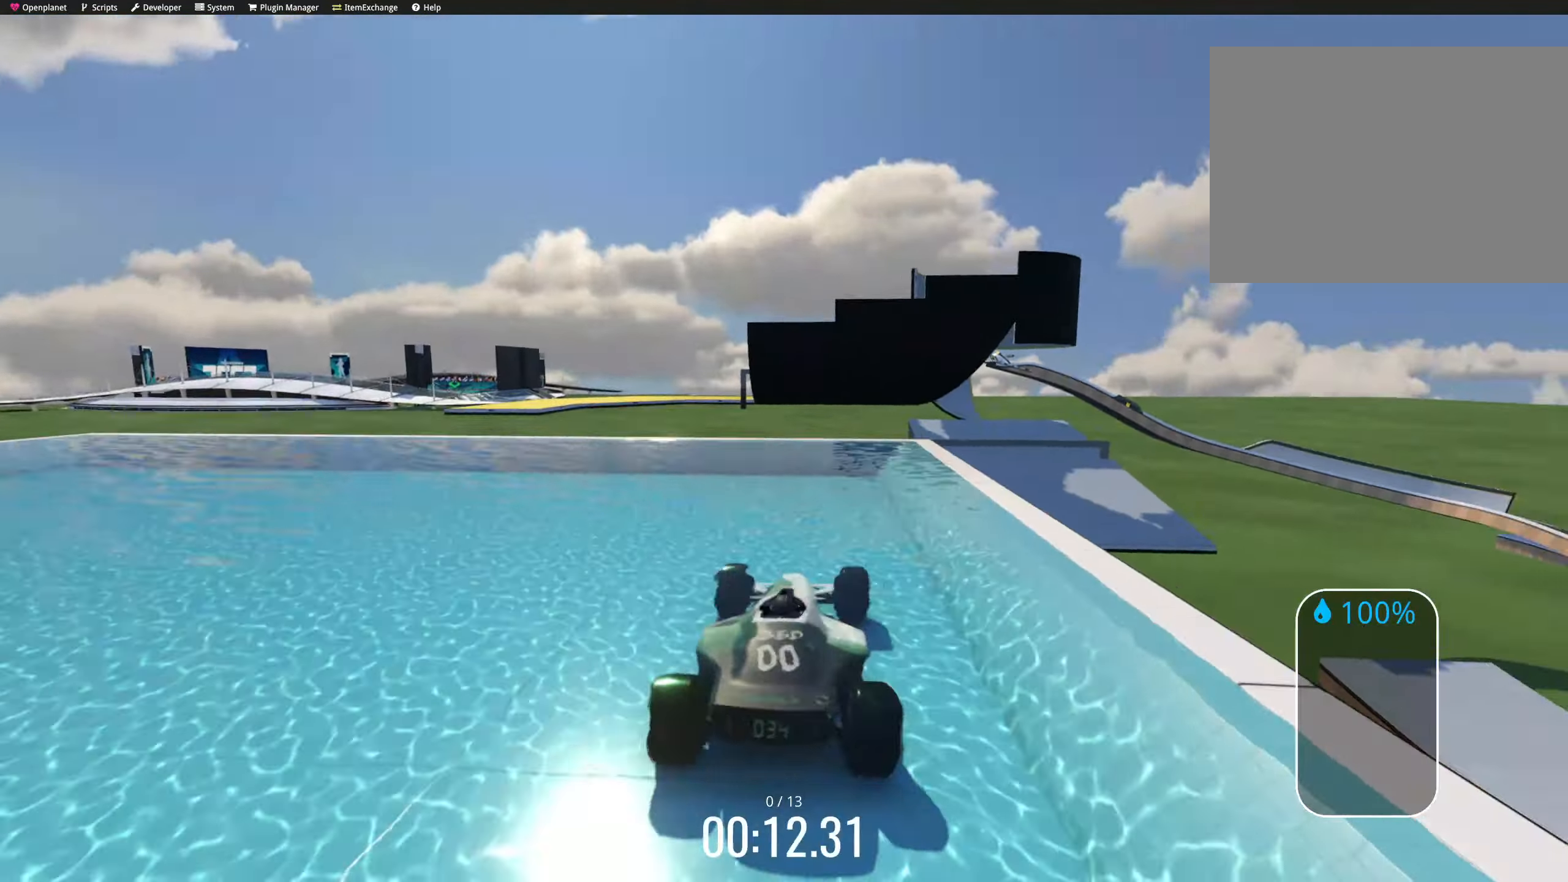
{"keys": ["left", "up"], "events": [[33, "down", "down"], [33, "right", "down"], [66, "down", "up"], [183, "down", "down"], [216, "left", "down"], [216, "right", "up"], [233, "down", "up"], [233, "left", "up"], [233, "right", "down"], [266, "right", "up"], [283, "down", "down"], [283, "left", "down"], [316, "down", "up"], [350, "down", "down"], [366, "down", "up"]]}
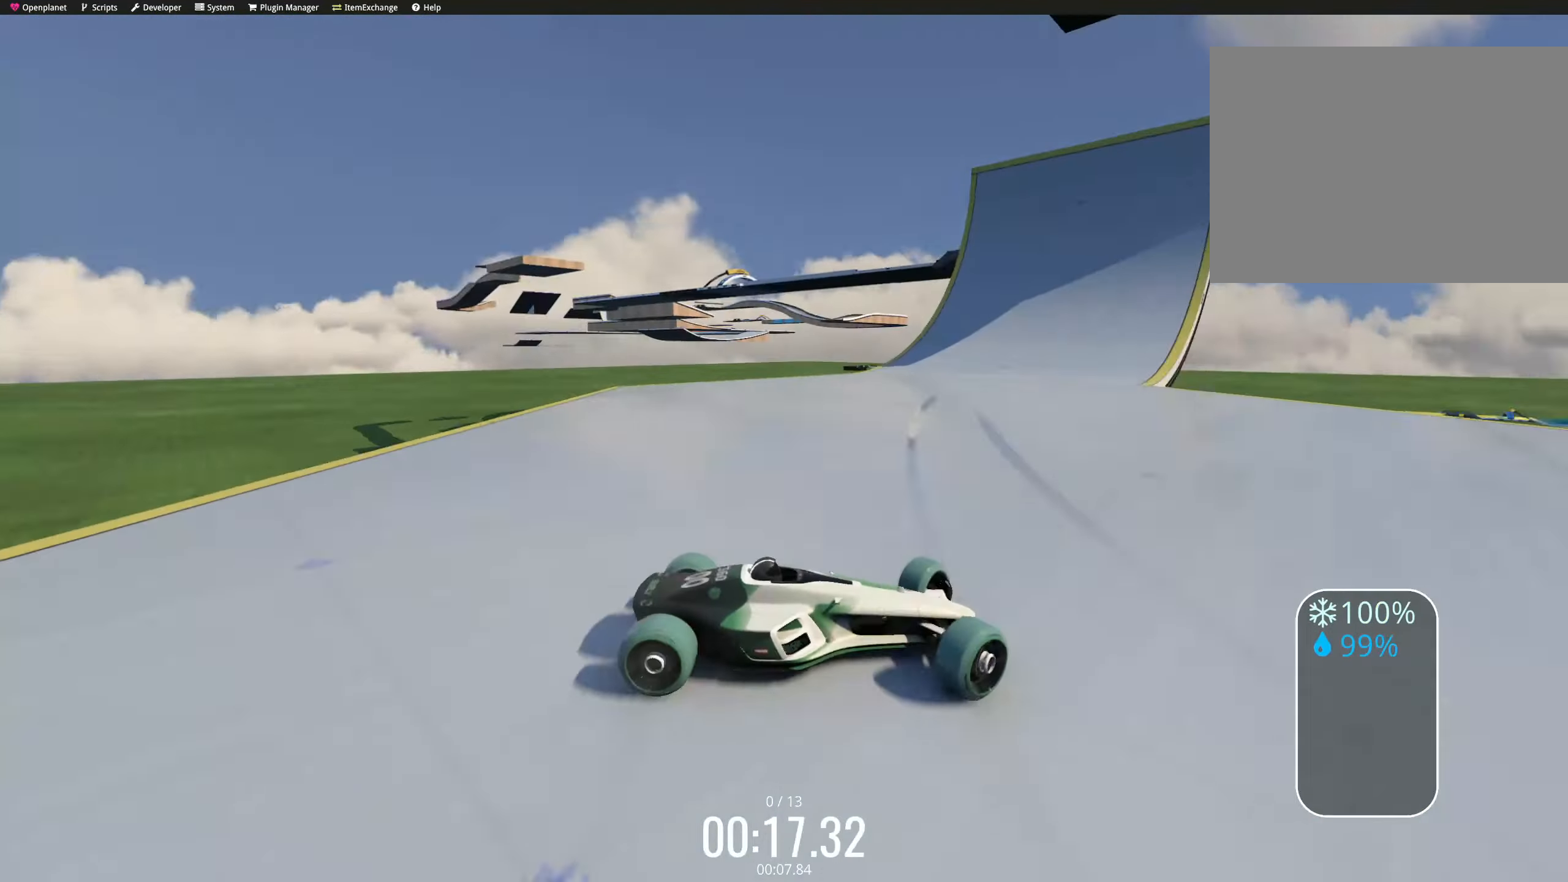
{"keys": ["left", "up"], "events": []}
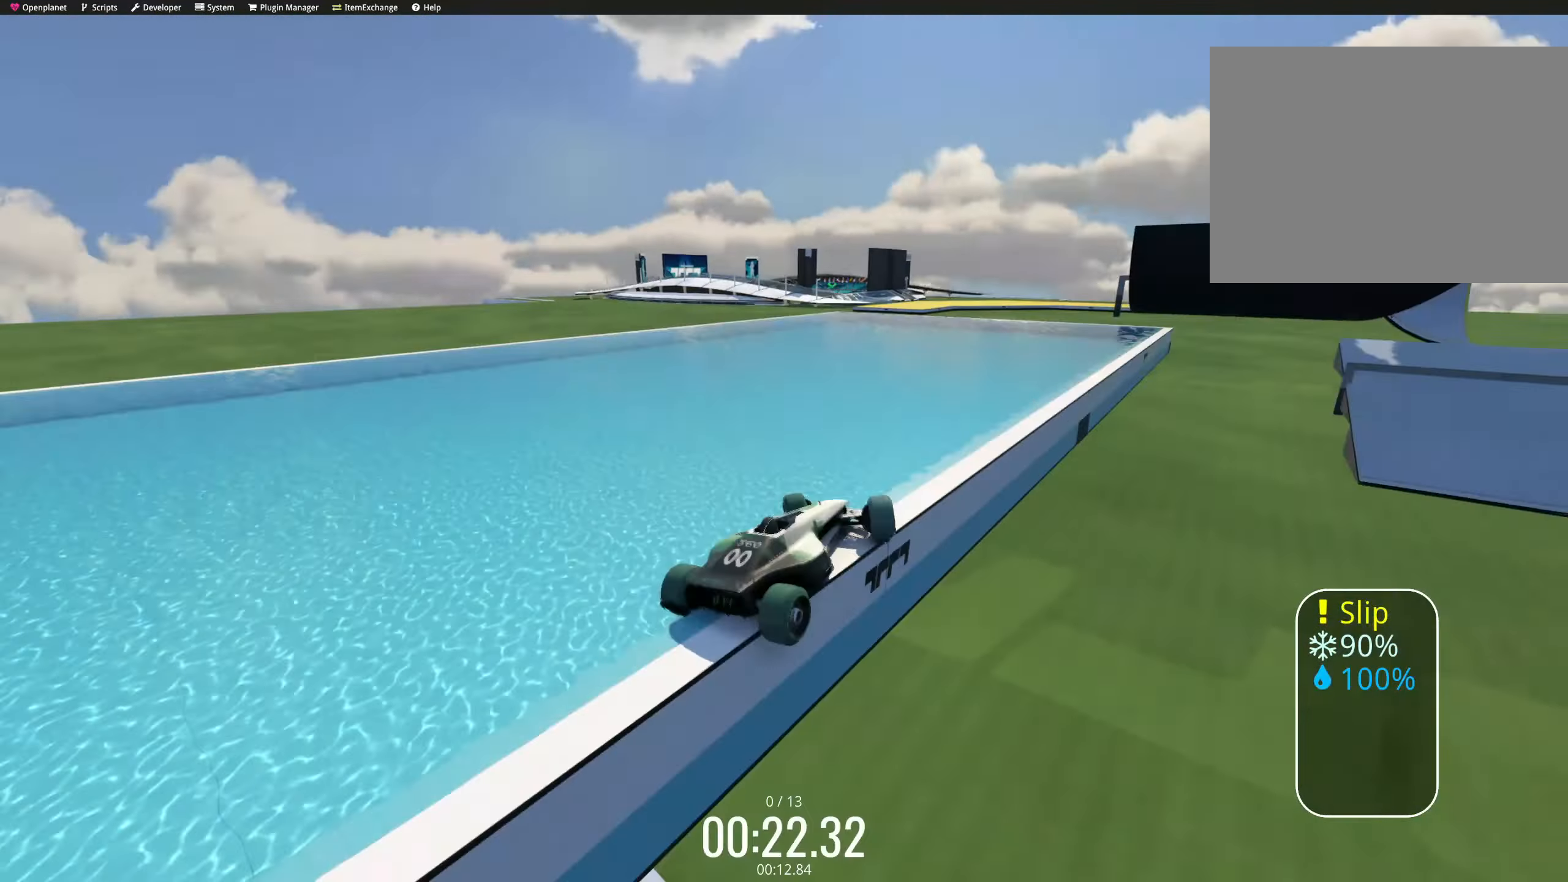
{"keys": ["left", "up"], "events": [[16, "left", "up"], [33, "right", "down"], [83, "right", "up"], [216, "down", "down"], [216, "right", "down"], [233, "down", "up"], [383, "down", "down"], [400, "left", "down"], [400, "right", "up"], [433, "down", "up"], [433, "left", "up"], [433, "right", "down"], [450, "down", "down"], [450, "left", "down"], [450, "right", "up"], [500, "down", "up"]]}
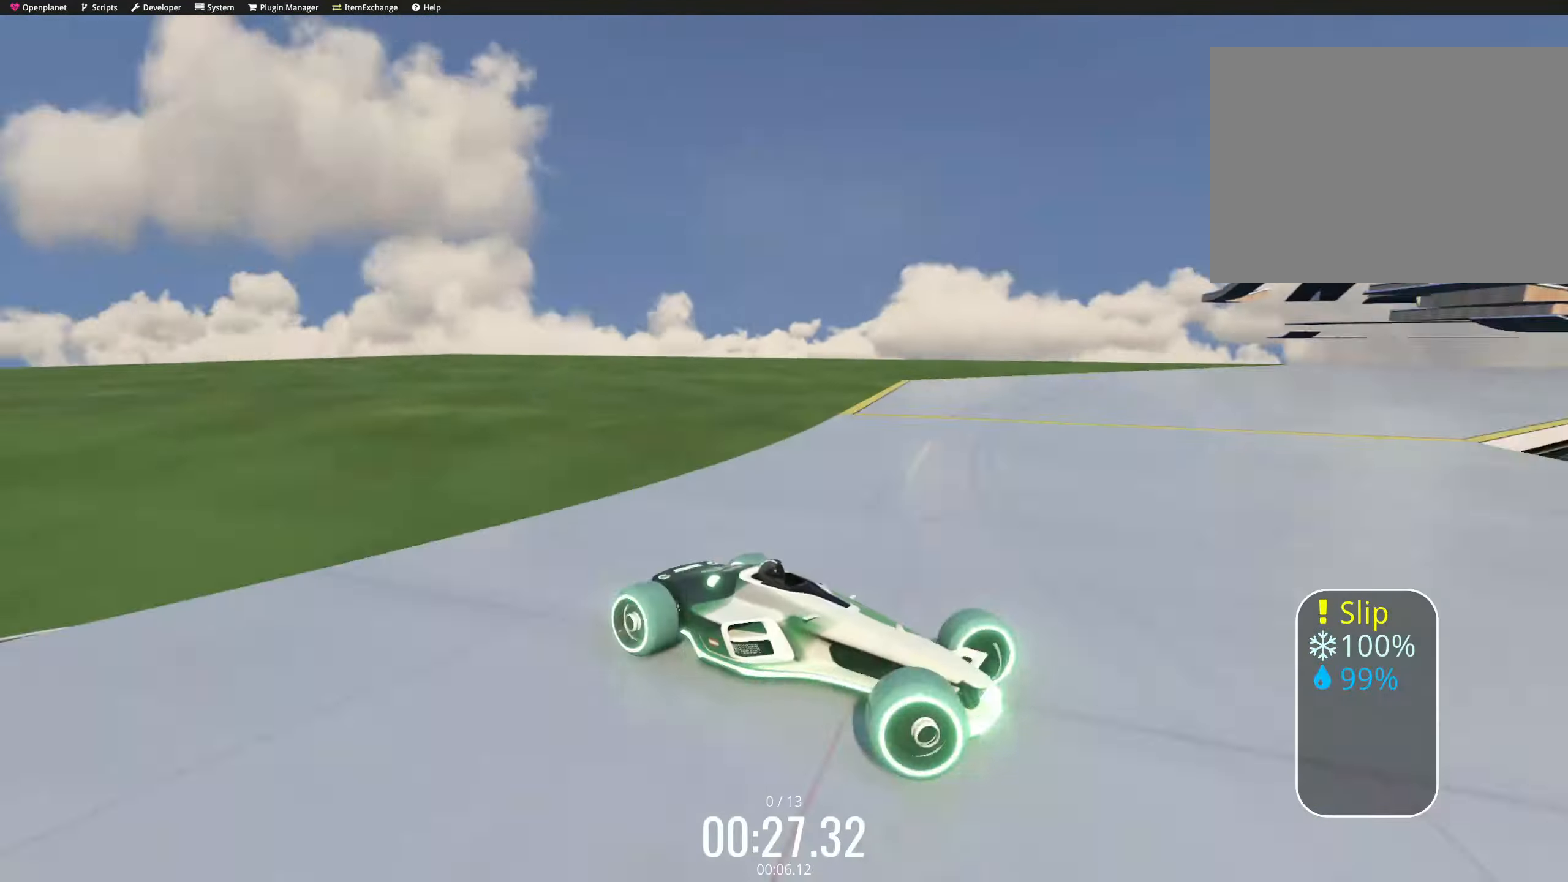
{"keys": ["left", "up"], "events": [[16, "down", "down"], [33, "down", "up"], [133, "down", "down"], [133, "left", "up"], [133, "right", "down"], [166, "down", "up"], [316, "down", "down"], [316, "left", "down"], [316, "right", "up"], [366, "down", "up"], [366, "left", "up"], [366, "right", "down"], [383, "down", "down"], [383, "left", "down"], [383, "right", "up"], [433, "down", "up"], [466, "down", "down"], [500, "down", "up"]]}
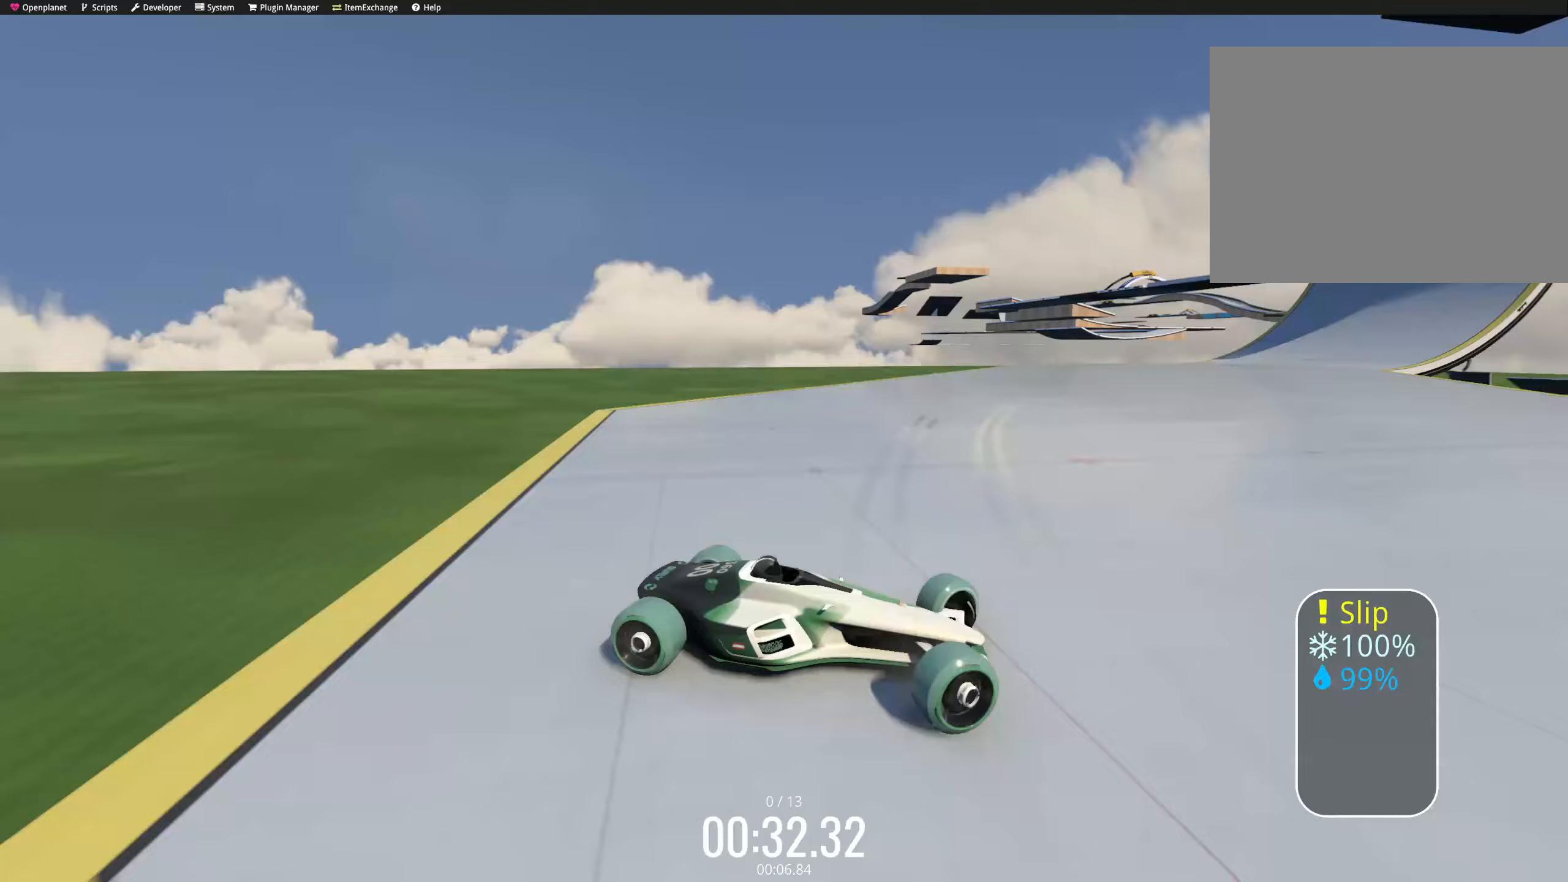
{"keys": ["left", "up"], "events": [[100, "down", "down"], [117, "down", "up"]]}
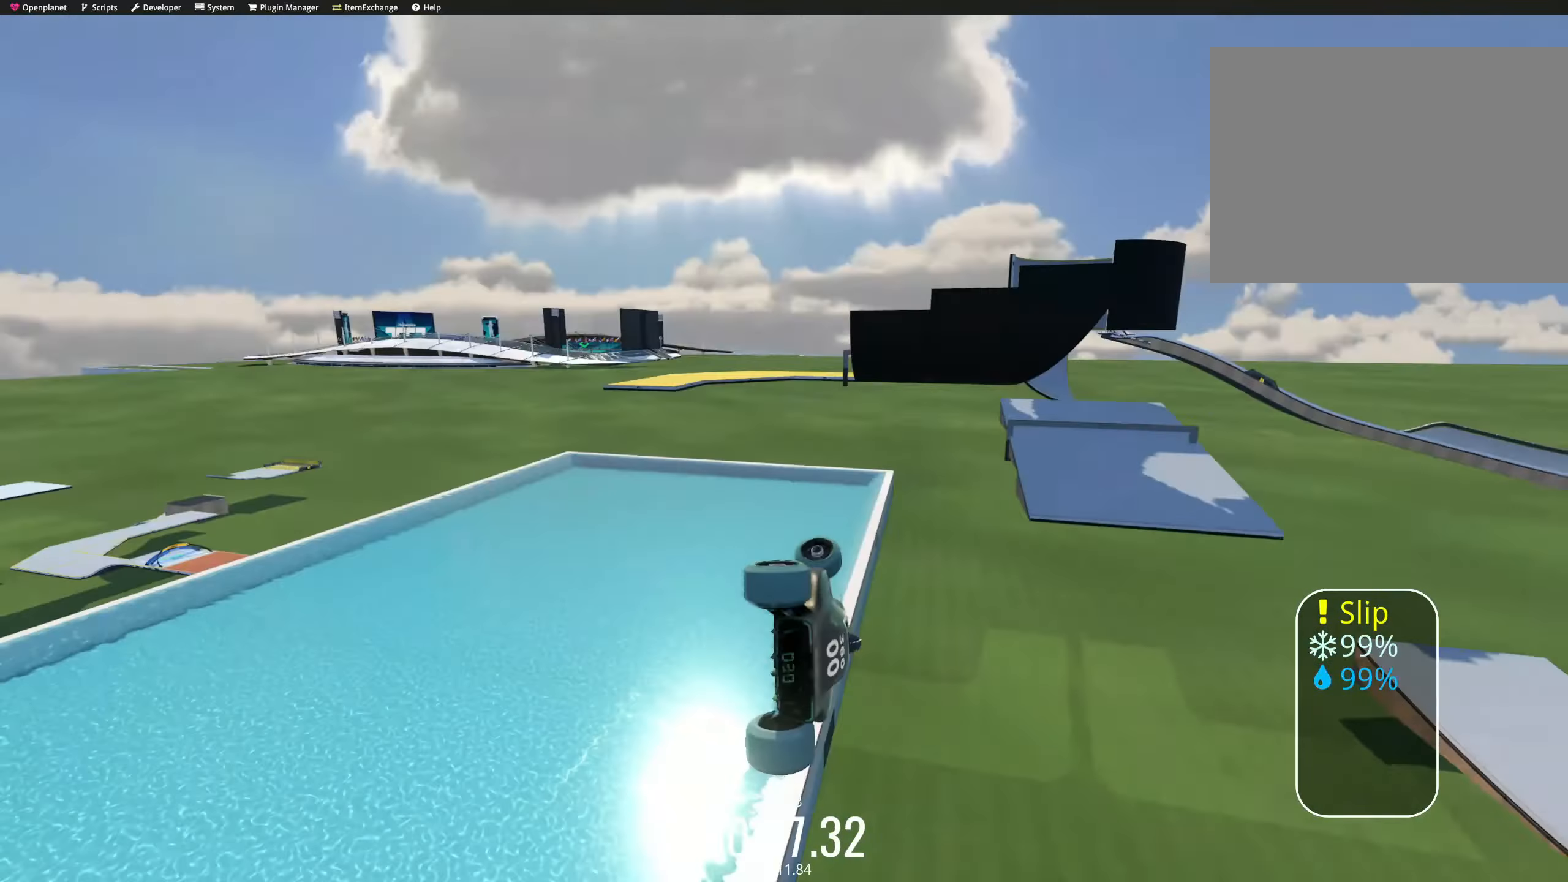
{"keys": ["left", "up"], "events": [[117, "left", "up"], [117, "right", "down"], [267, "down", "down"], [300, "left", "down"], [300, "right", "up"], [333, "down", "up"], [333, "left", "up"], [333, "right", "down"], [350, "down", "down"], [350, "left", "down"], [350, "right", "up"], [417, "down", "up"], [433, "down", "down"], [467, "down", "up"]]}
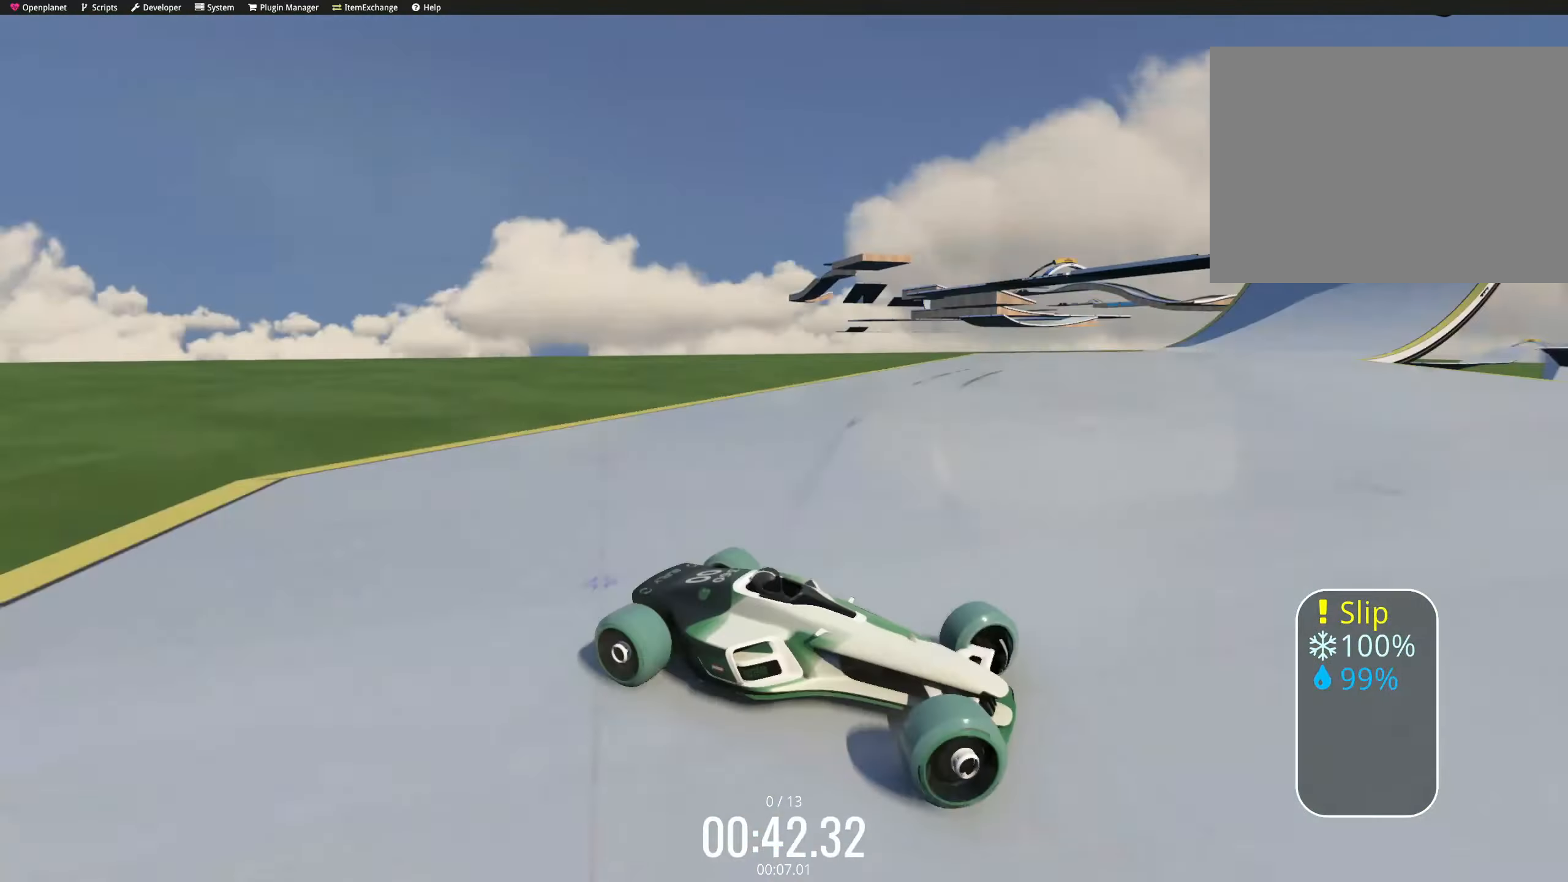
{"keys": ["left", "up"], "events": []}
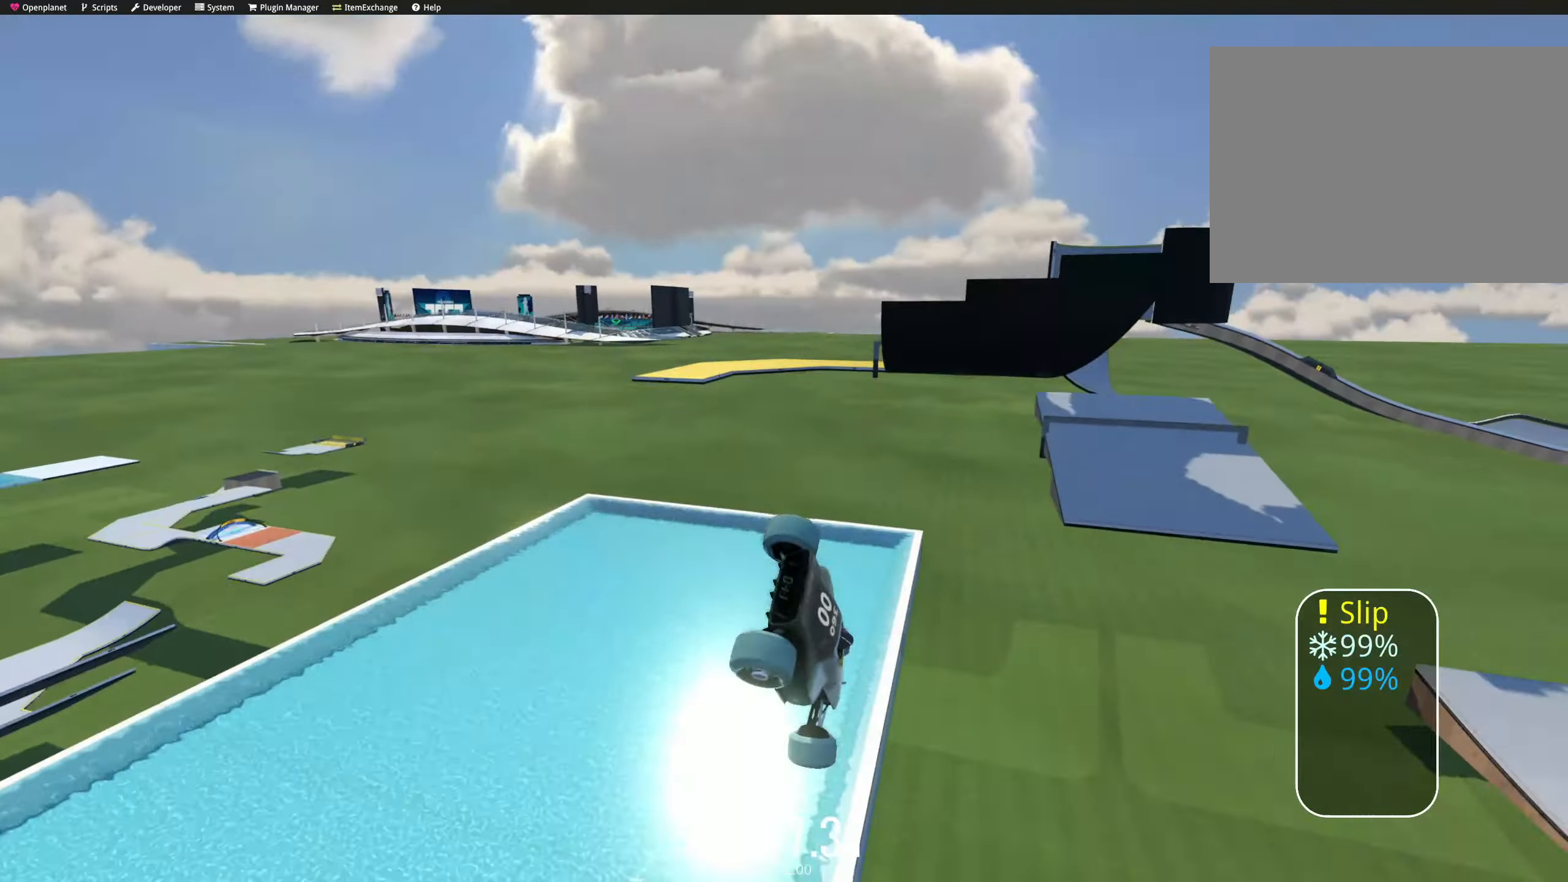
{"keys": ["left", "up"], "events": [[167, "left", "up"], [183, "down", "down"], [183, "right", "down"], [200, "down", "up"], [317, "down", "down"], [350, "left", "down"], [350, "right", "up"], [367, "down", "up"], [383, "left", "up"], [400, "right", "down"], [417, "down", "down"], [417, "left", "down"], [417, "right", "up"], [467, "down", "up"], [483, "down", "down"], [500, "down", "up"]]}
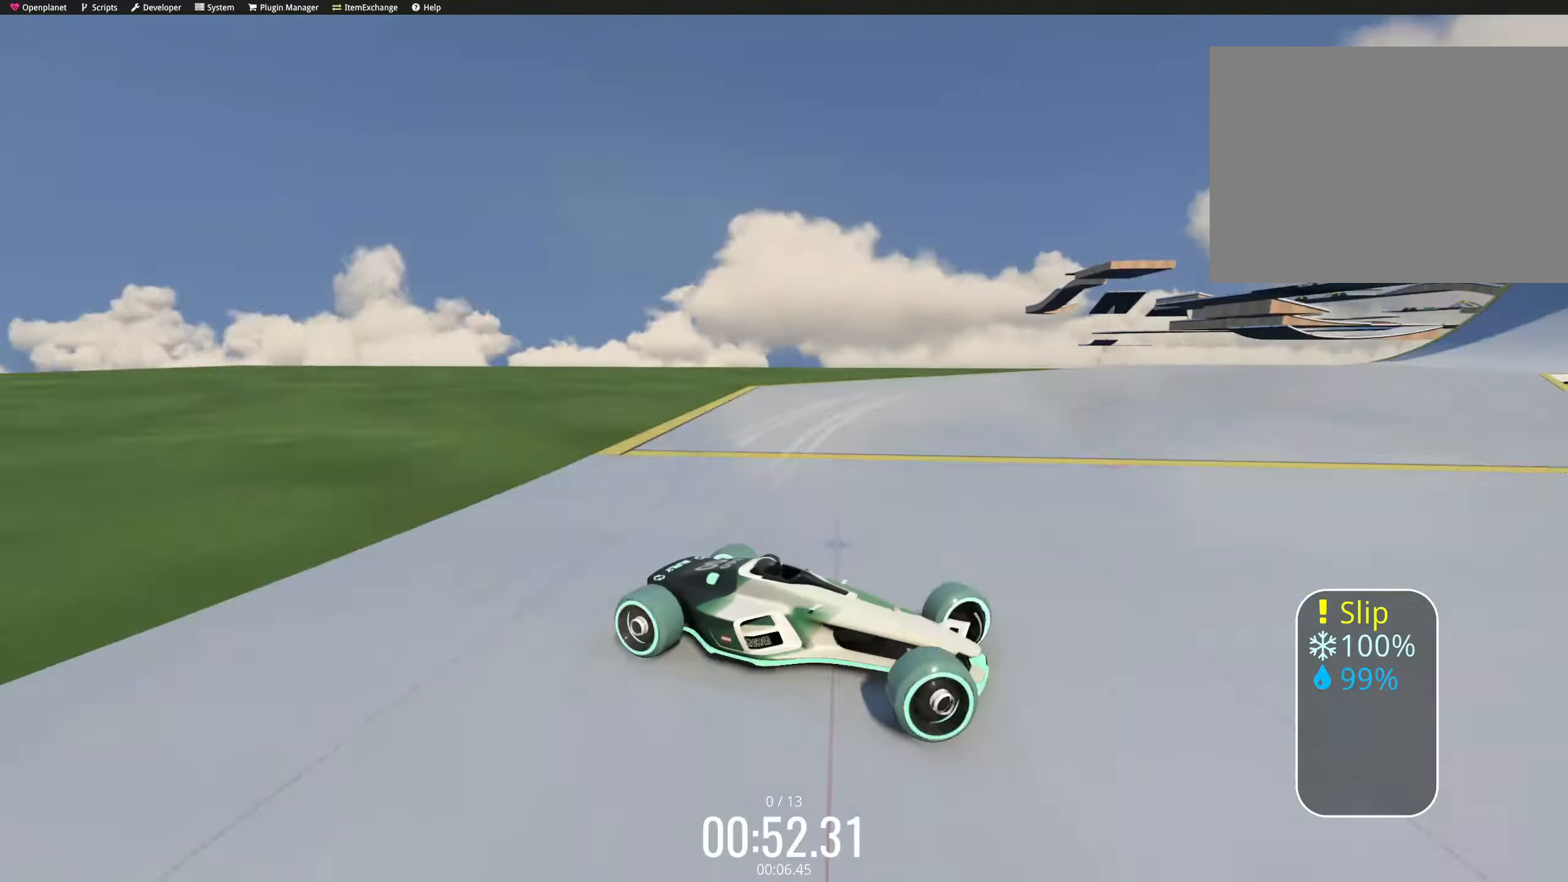
{"keys": ["left", "up"], "events": [[83, "down", "down"], [100, "down", "up"]]}